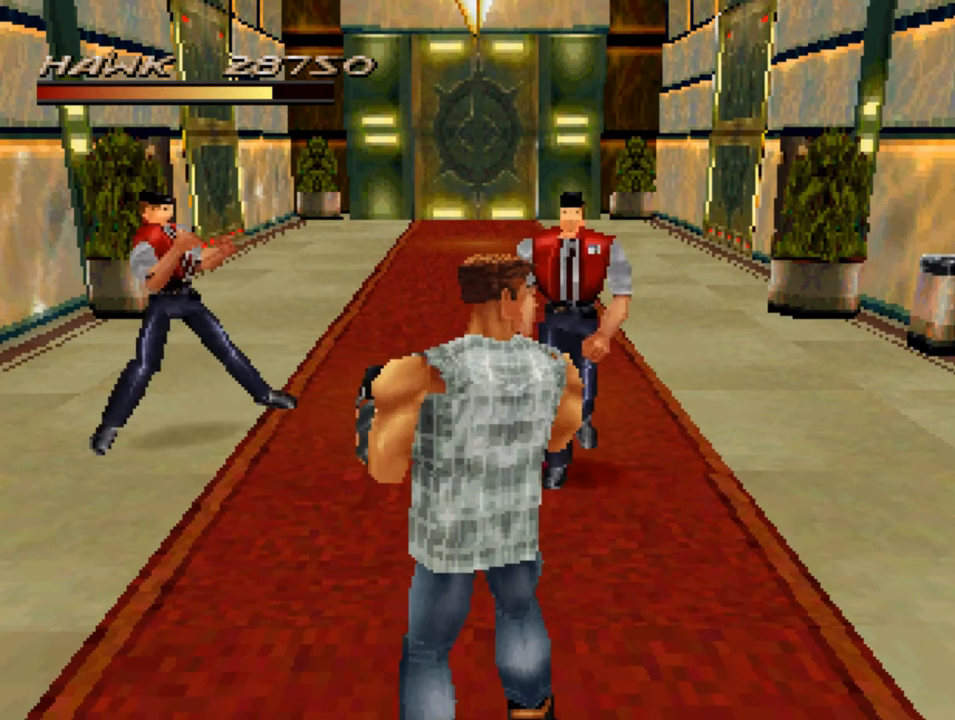
Gameplay with a controller (PlayStation layout); each line is a JSON object with the inputs held at the frame after it. "events" lists button and stick changes between this image and that frame as [ms after this image, input, new state], when the widget could be followed in between.
{"buttons": [], "left_stick": "center", "right_stick": "center", "events": [[350, "CROSS", "down"], [383, "CROSS", "up"]]}
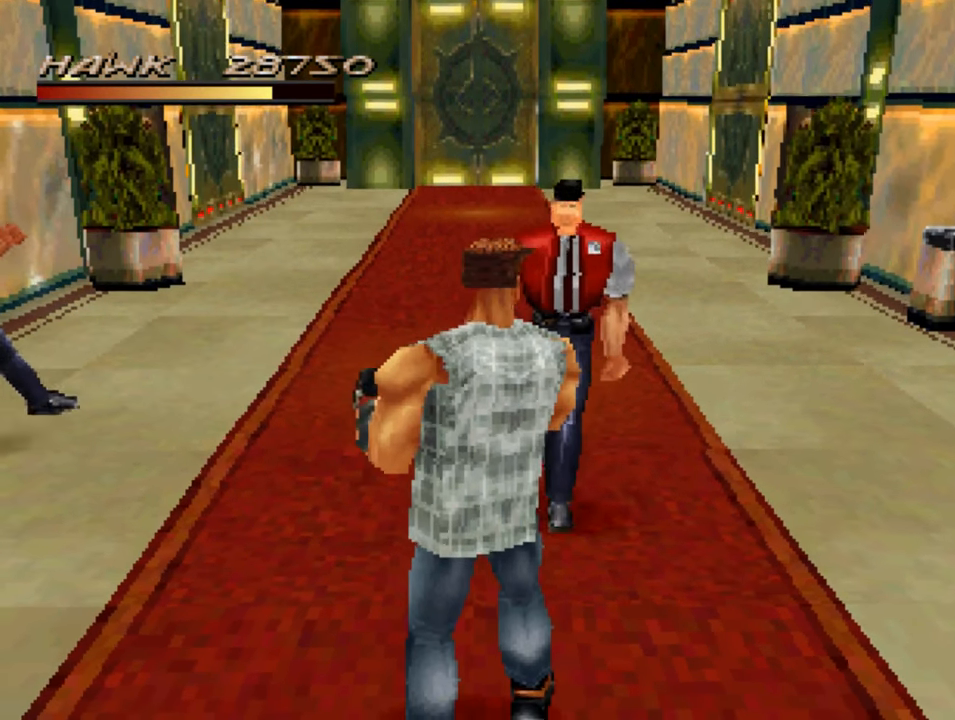
{"buttons": ["CROSS"], "left_stick": "center", "right_stick": "center", "events": [[217, "CROSS", "down"], [350, "CROSS", "up"], [417, "CROSS", "down"]]}
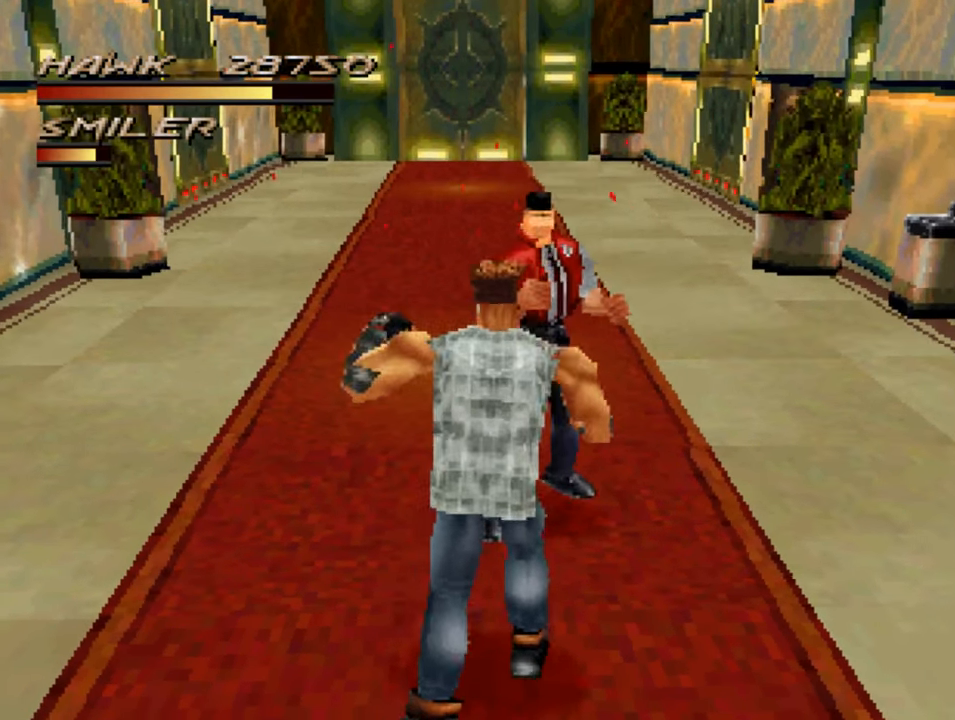
{"buttons": [], "left_stick": "center", "right_stick": "center", "events": [[50, "CROSS", "up"], [150, "CROSS", "down"], [250, "CROSS", "up"], [317, "CROSS", "down"], [417, "CROSS", "up"]]}
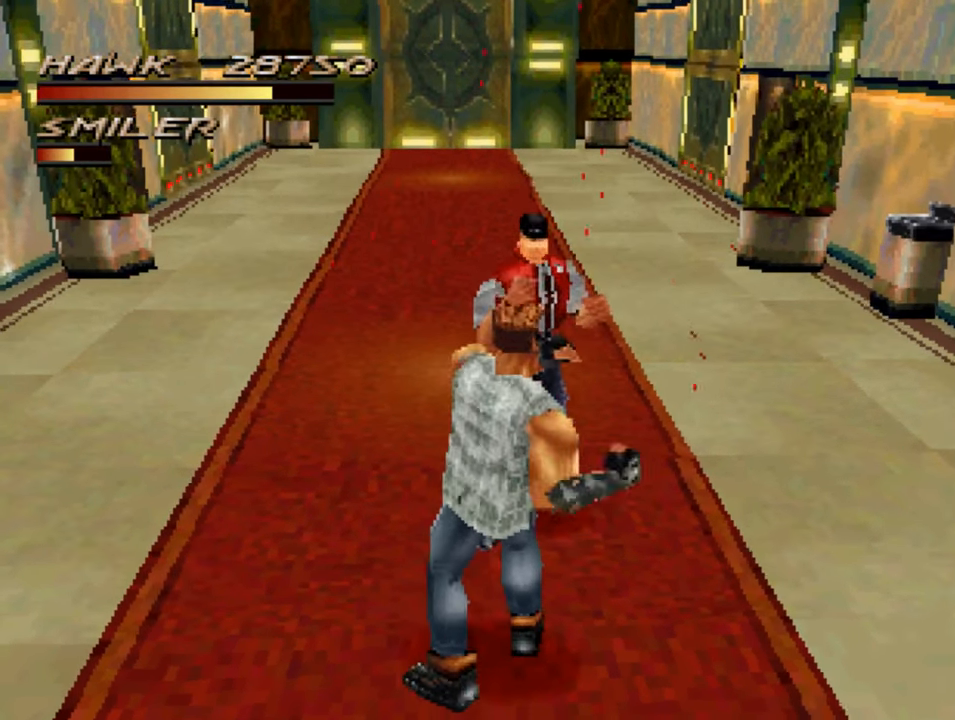
{"buttons": ["CROSS"], "left_stick": "center", "right_stick": "center", "events": [[83, "CROSS", "down"], [150, "CROSS", "up"], [383, "CROSS", "down"]]}
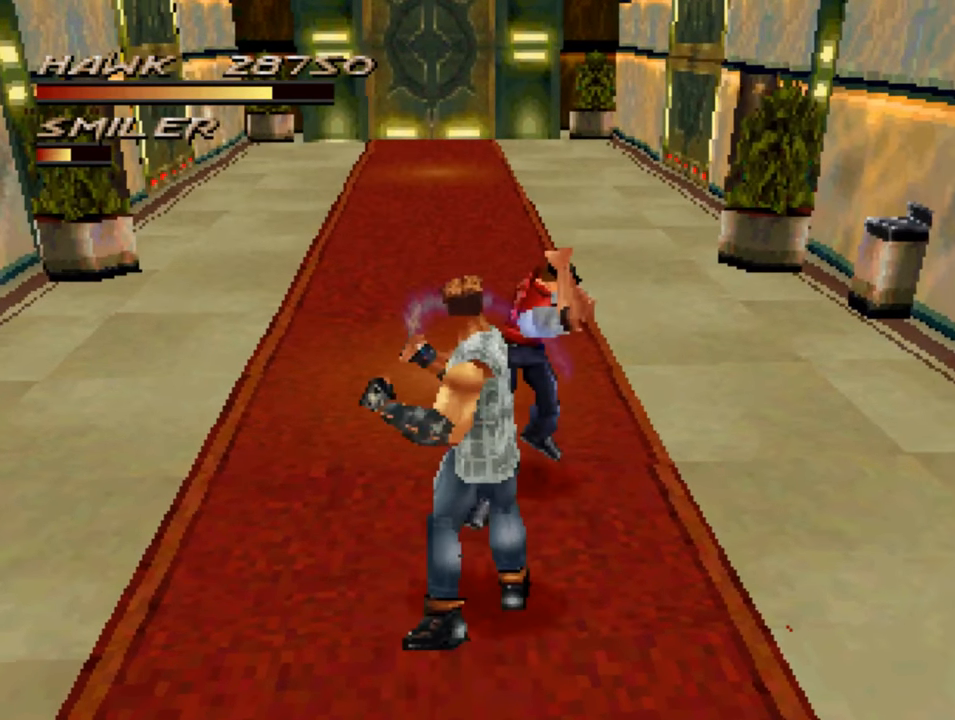
{"buttons": ["CROSS"], "left_stick": "center", "right_stick": "center", "events": [[17, "CROSS", "up"], [117, "CROSS", "down"], [183, "CROSS", "up"], [283, "CROSS", "down"], [383, "CROSS", "up"], [483, "CROSS", "down"]]}
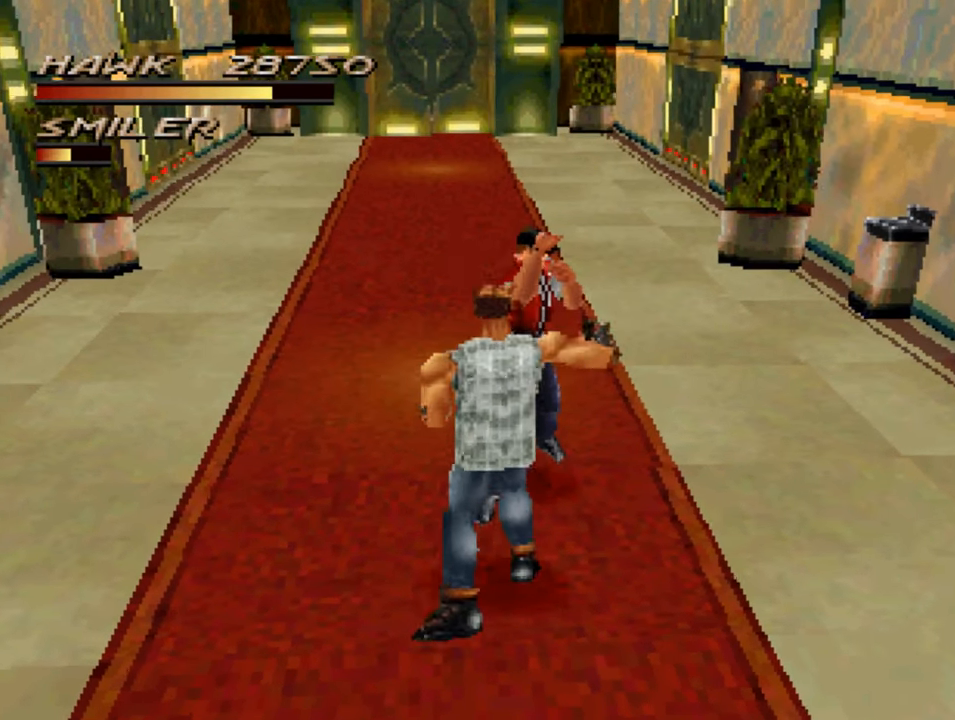
{"buttons": [], "left_stick": "center", "right_stick": "center", "events": [[50, "CROSS", "up"], [150, "CROSS", "down"], [217, "CROSS", "up"], [383, "SQUARE", "down"], [483, "SQUARE", "up"]]}
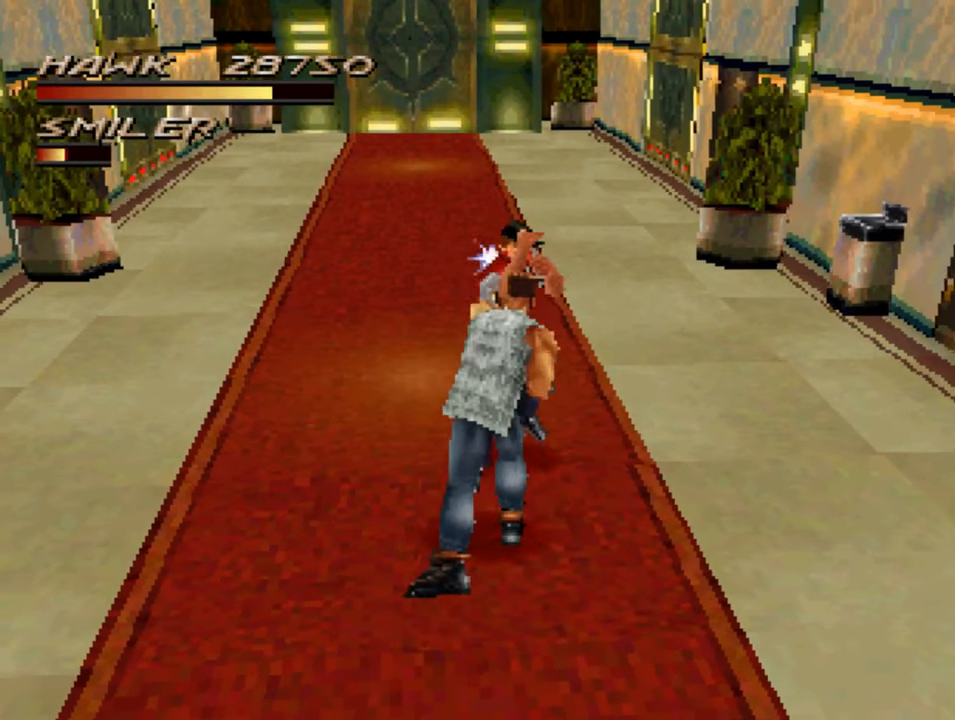
{"buttons": [], "left_stick": "center", "right_stick": "center", "events": [[84, "SQUARE", "down"], [150, "SQUARE", "up"], [250, "SQUARE", "down"], [317, "SQUARE", "up"], [417, "SQUARE", "down"], [484, "SQUARE", "up"]]}
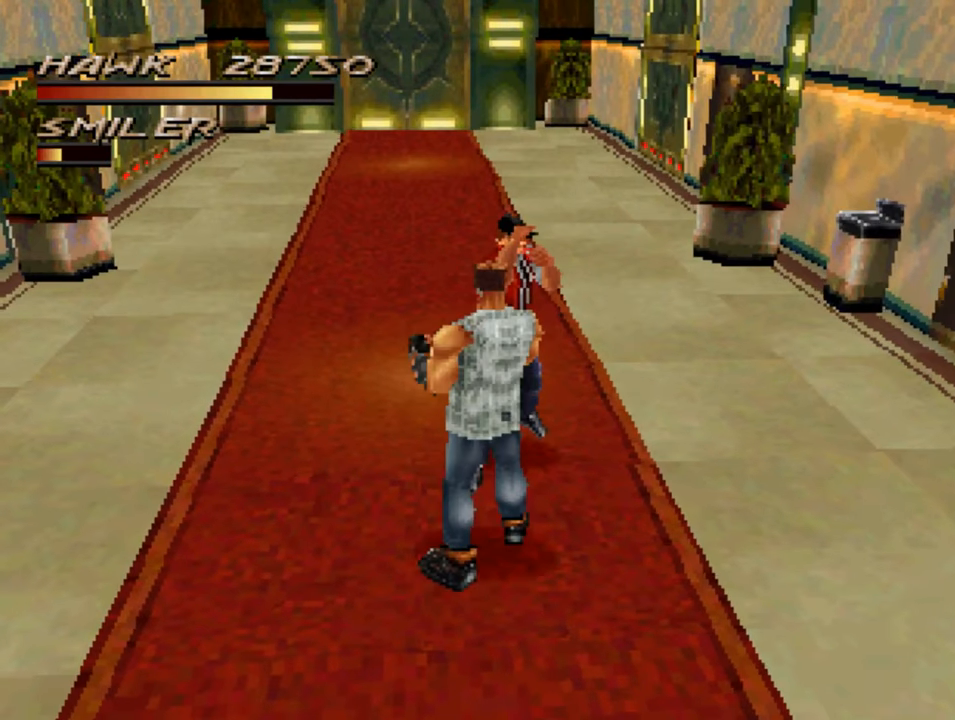
{"buttons": [], "left_stick": "center", "right_stick": "center", "events": [[284, "SQUARE", "down"], [317, "SQUARE", "up"]]}
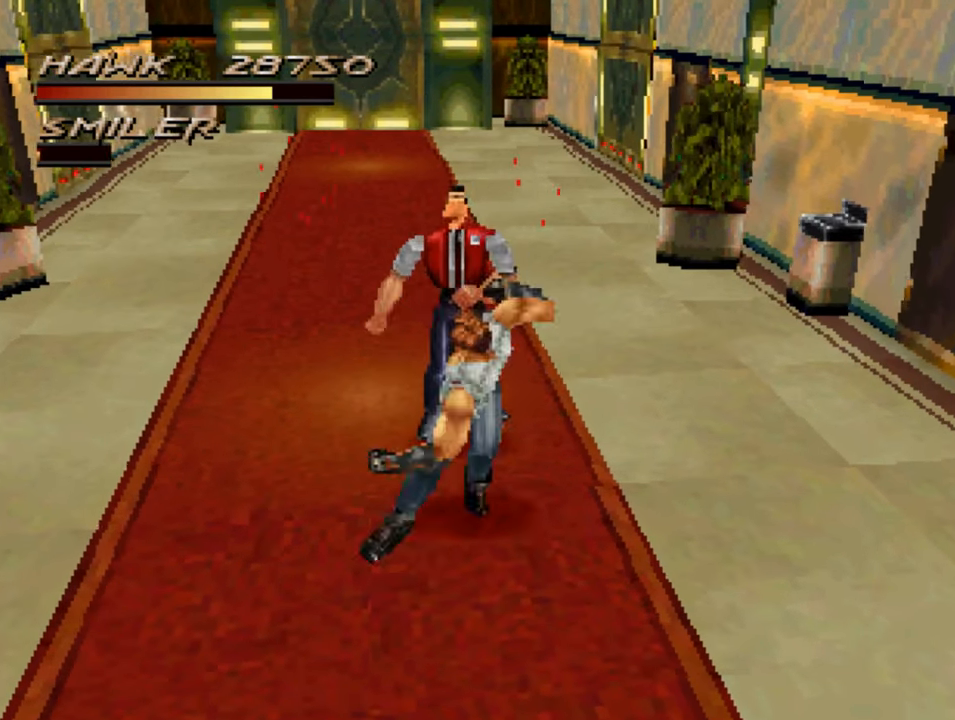
{"buttons": [], "left_stick": "center", "right_stick": "center", "events": [[150, "CROSS", "down"], [184, "CROSS", "up"]]}
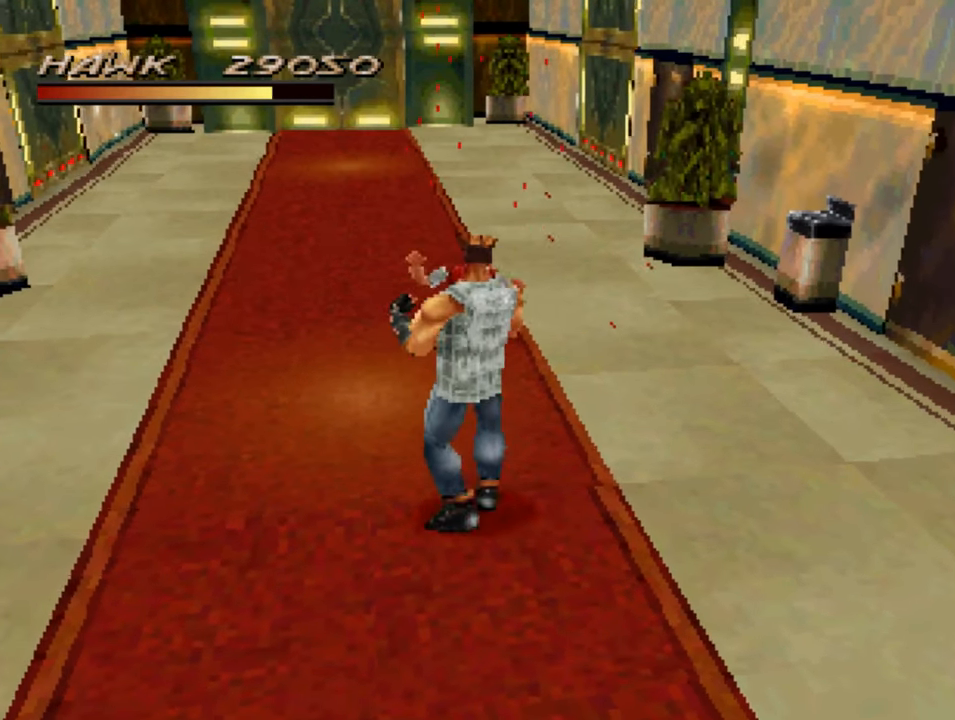
{"buttons": [], "left_stick": "up", "right_stick": "center", "events": [[450, "left_stick", "up"]]}
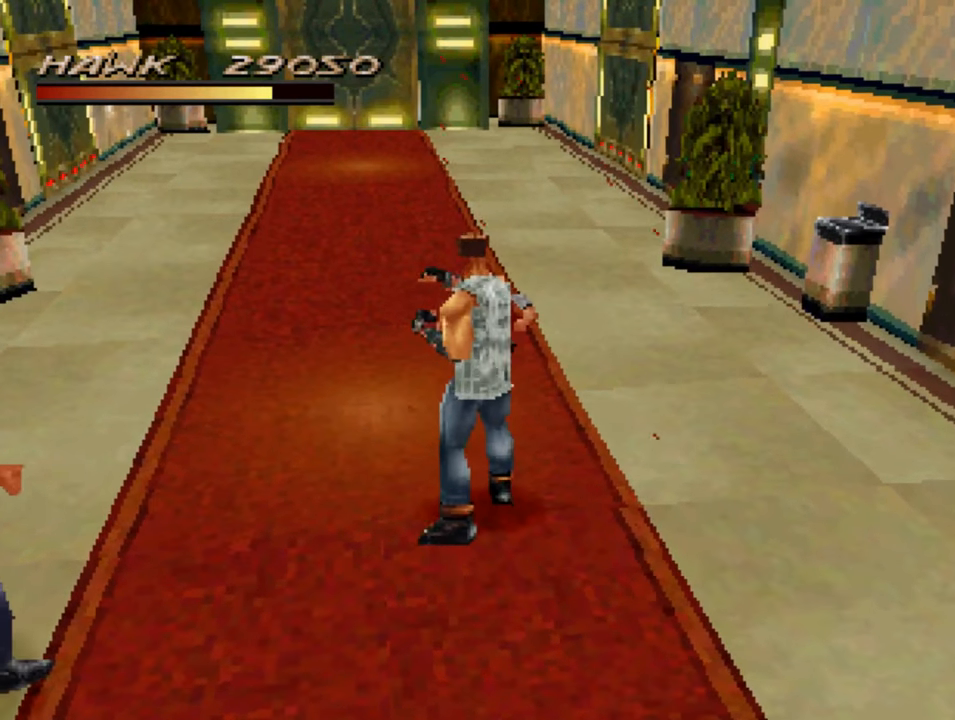
{"buttons": [], "left_stick": "center", "right_stick": "center", "events": [[484, "left_stick", "center"]]}
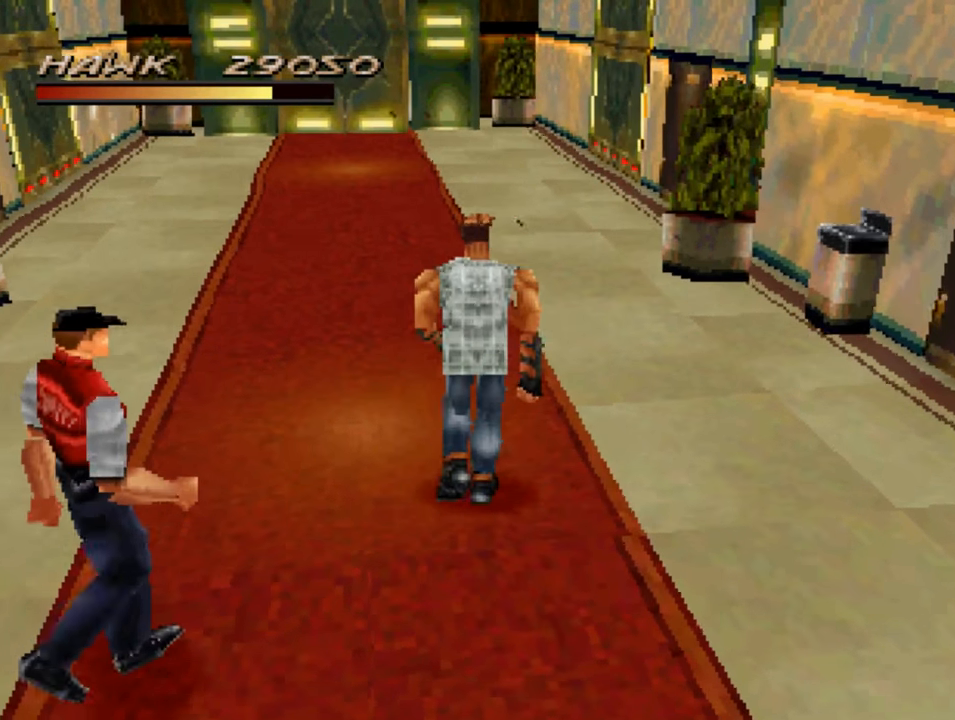
{"buttons": [], "left_stick": "down", "right_stick": "center", "events": [[150, "left_stick", "up-left"], [250, "left_stick", "down-left"], [350, "CROSS", "down"], [350, "left_stick", "down"], [484, "CROSS", "up"]]}
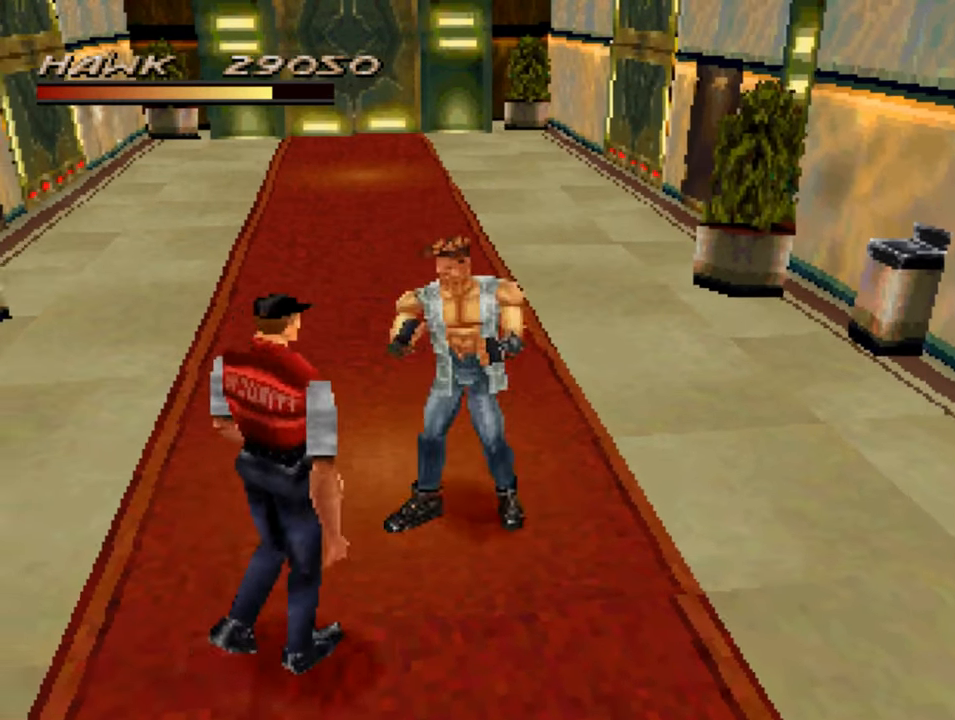
{"buttons": ["SQUARE"], "left_stick": "center", "right_stick": "center", "events": [[50, "left_stick", "down-left"], [84, "CROSS", "down"], [150, "CROSS", "up"], [250, "CROSS", "down"], [250, "left_stick", "center"], [317, "CROSS", "up"], [450, "SQUARE", "down"]]}
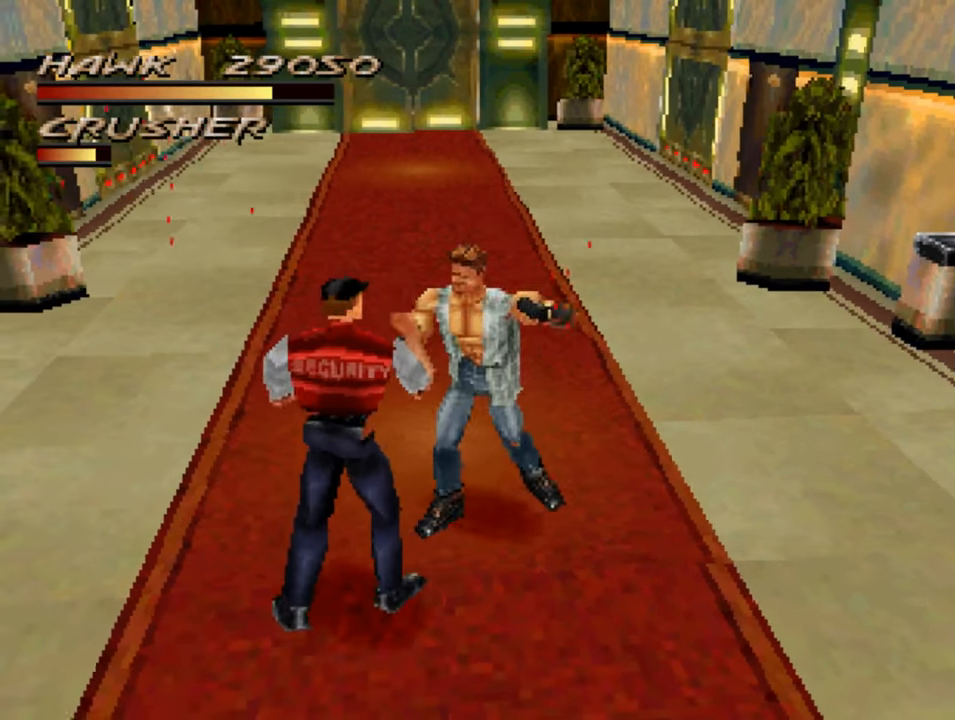
{"buttons": ["SQUARE"], "left_stick": "center", "right_stick": "center", "events": [[50, "SQUARE", "up"], [150, "SQUARE", "down"], [217, "SQUARE", "up"], [317, "SQUARE", "down"], [384, "SQUARE", "up"], [484, "SQUARE", "down"]]}
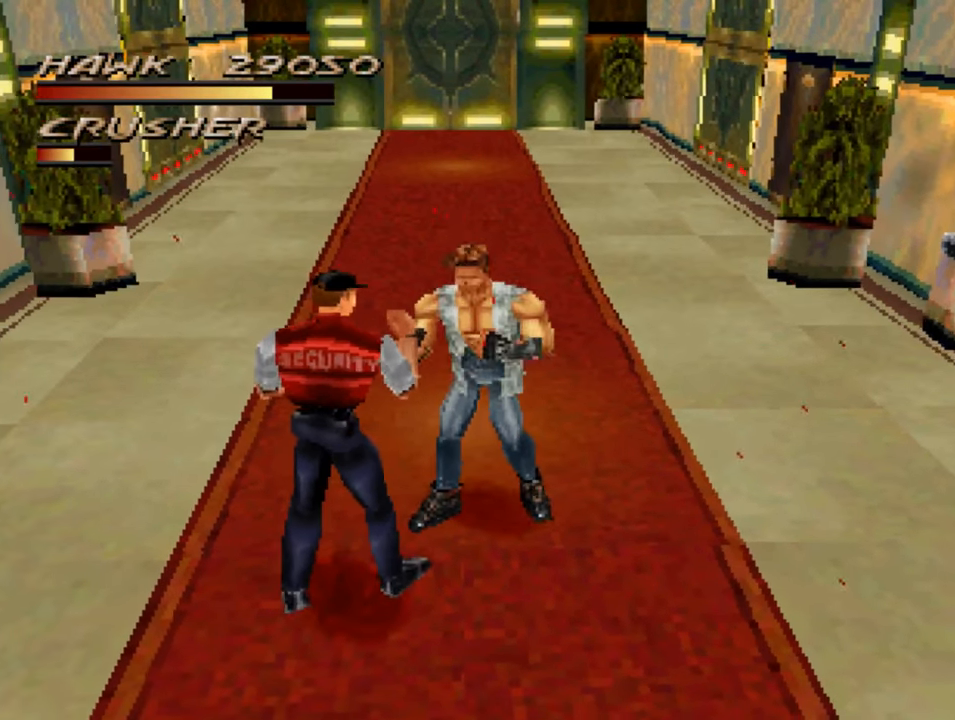
{"buttons": ["SQUARE"], "left_stick": "center", "right_stick": "center", "events": [[84, "SQUARE", "up"], [150, "SQUARE", "down"], [250, "SQUARE", "up"], [317, "SQUARE", "down"], [417, "SQUARE", "up"], [484, "SQUARE", "down"]]}
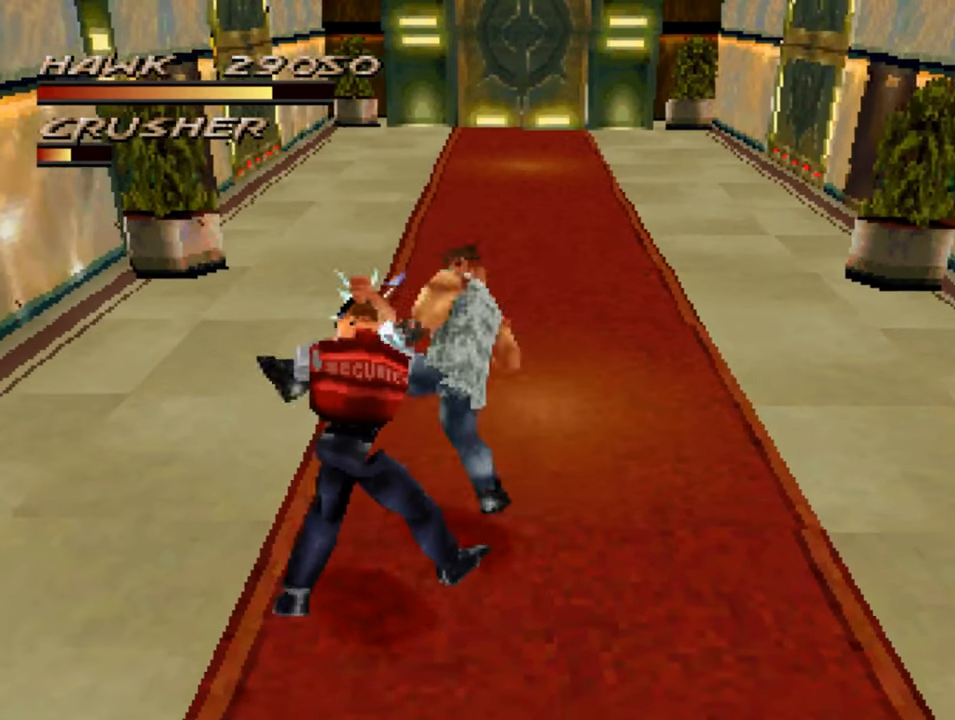
{"buttons": [], "left_stick": "center", "right_stick": "center", "events": [[84, "SQUARE", "up"], [217, "SQUARE", "down"], [317, "SQUARE", "up"]]}
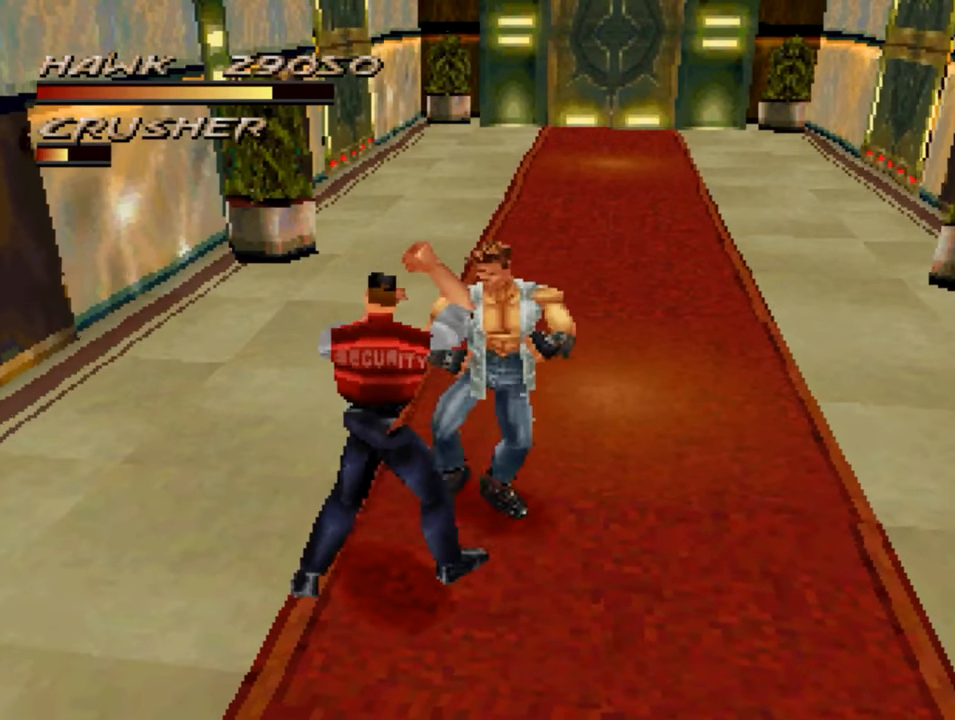
{"buttons": [], "left_stick": "center", "right_stick": "center", "events": [[17, "CROSS", "down"], [150, "CROSS", "up"], [250, "CROSS", "down"], [283, "CROSS", "up"], [383, "CROSS", "down"], [483, "CROSS", "up"]]}
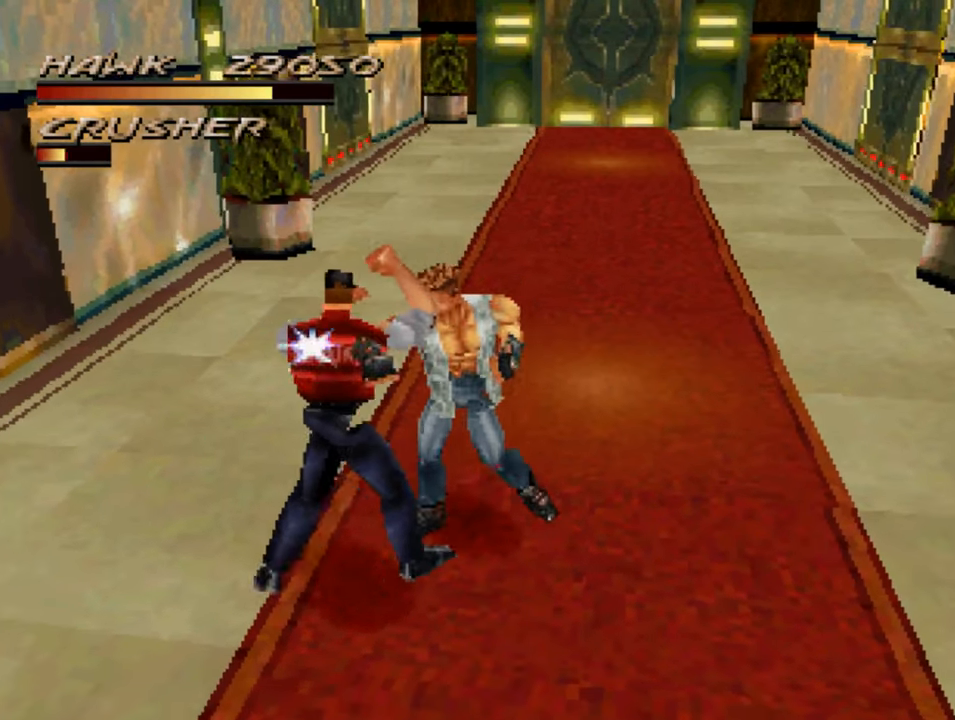
{"buttons": [], "left_stick": "center", "right_stick": "center", "events": [[183, "SQUARE", "down"], [283, "SQUARE", "up"], [350, "SQUARE", "down"], [450, "SQUARE", "up"]]}
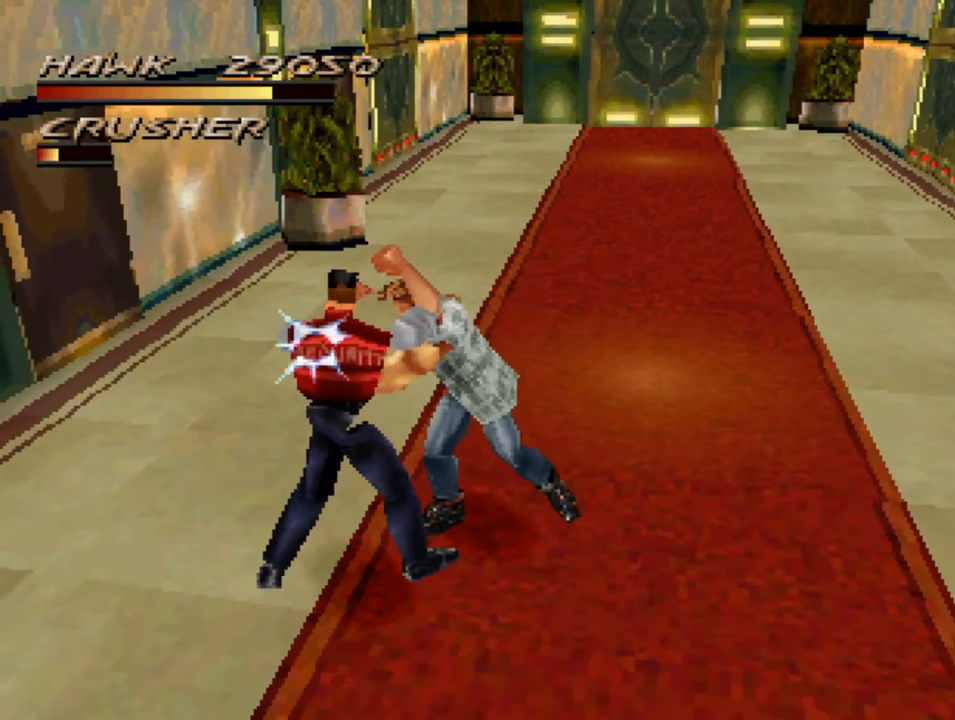
{"buttons": [], "left_stick": "center", "right_stick": "center", "events": [[183, "SQUARE", "down"], [283, "SQUARE", "up"], [350, "SQUARE", "down"], [450, "SQUARE", "up"]]}
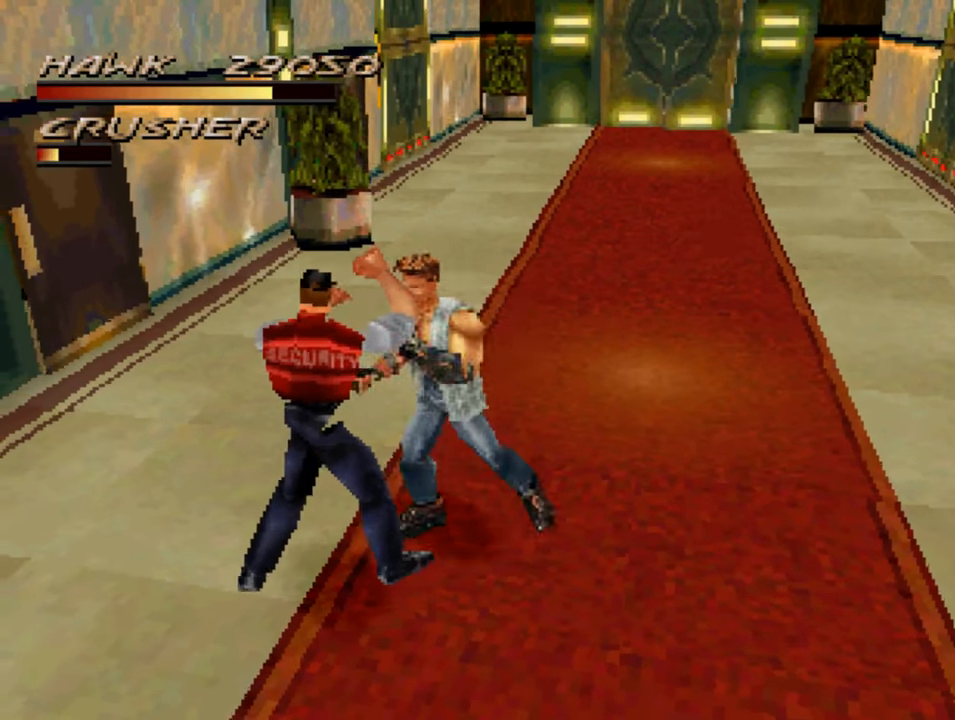
{"buttons": ["SQUARE"], "left_stick": "center", "right_stick": "center", "events": [[50, "SQUARE", "down"], [116, "SQUARE", "up"], [250, "SQUARE", "down"], [316, "SQUARE", "up"], [416, "SQUARE", "down"]]}
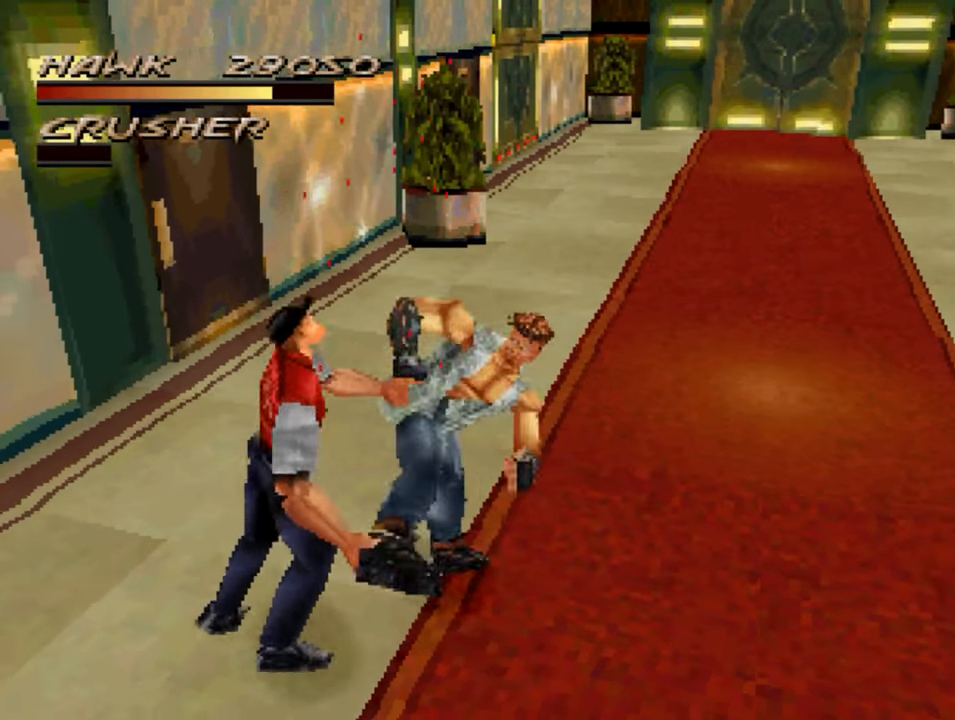
{"buttons": [], "left_stick": "center", "right_stick": "center", "events": [[16, "SQUARE", "up"]]}
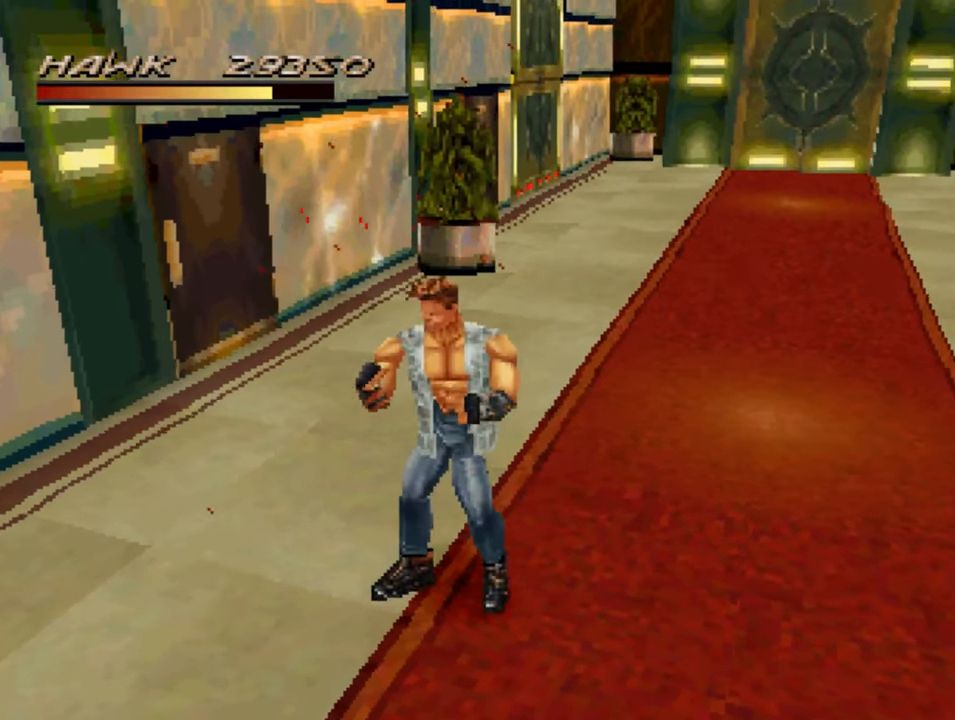
{"buttons": [], "left_stick": "right", "right_stick": "center", "events": [[216, "left_stick", "right"]]}
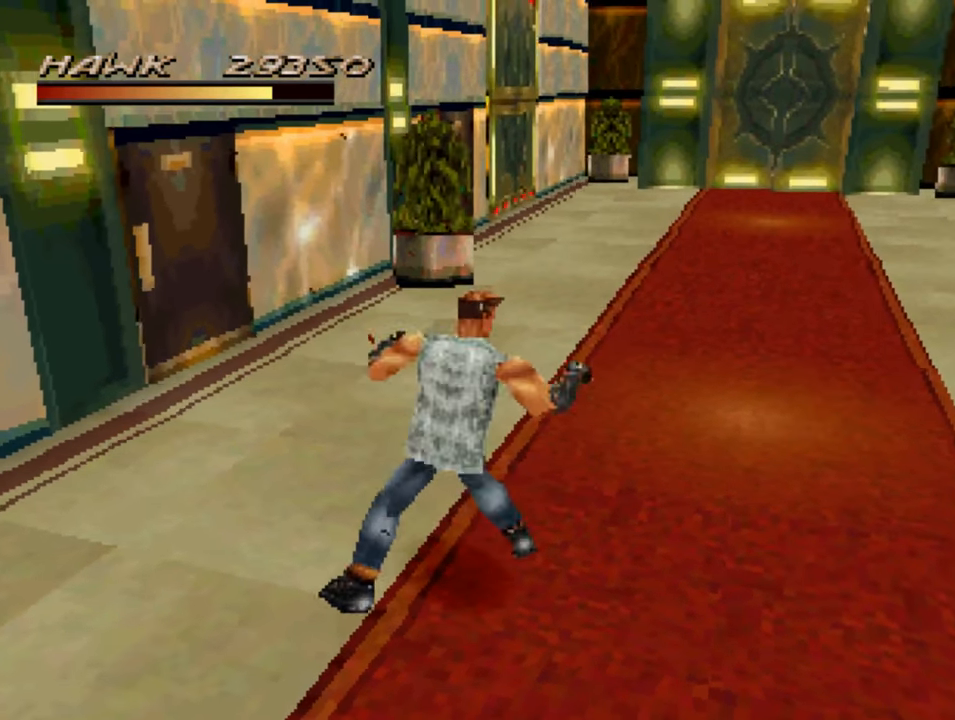
{"buttons": [], "left_stick": "up-right", "right_stick": "center", "events": [[16, "left_stick", "up-right"]]}
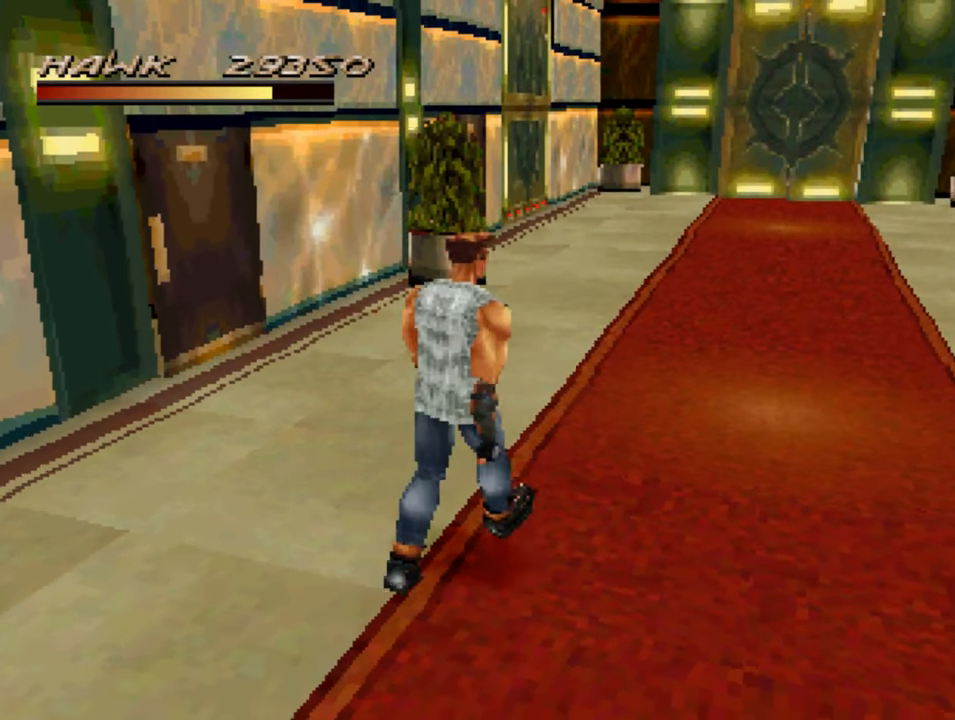
{"buttons": ["R1"], "left_stick": "down-left", "right_stick": "center", "events": [[83, "left_stick", "down-right"], [283, "left_stick", "down-left"], [450, "R1", "down"]]}
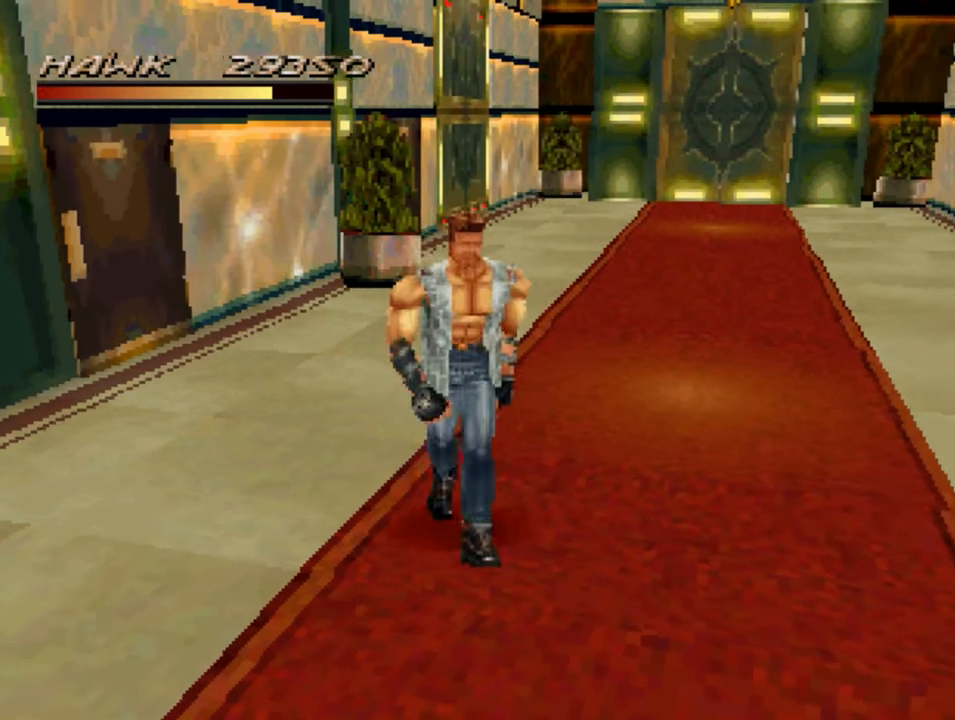
{"buttons": ["R1"], "left_stick": "down-left", "right_stick": "center", "events": []}
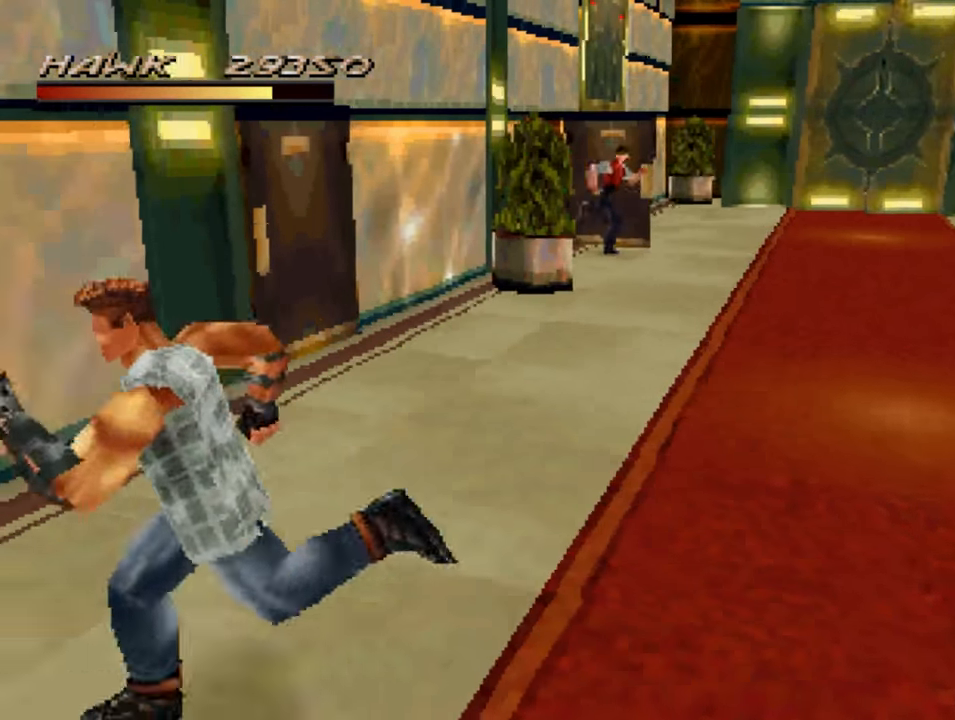
{"buttons": ["R1"], "left_stick": "up-right", "right_stick": "center", "events": [[216, "left_stick", "down-right"], [316, "left_stick", "up-right"]]}
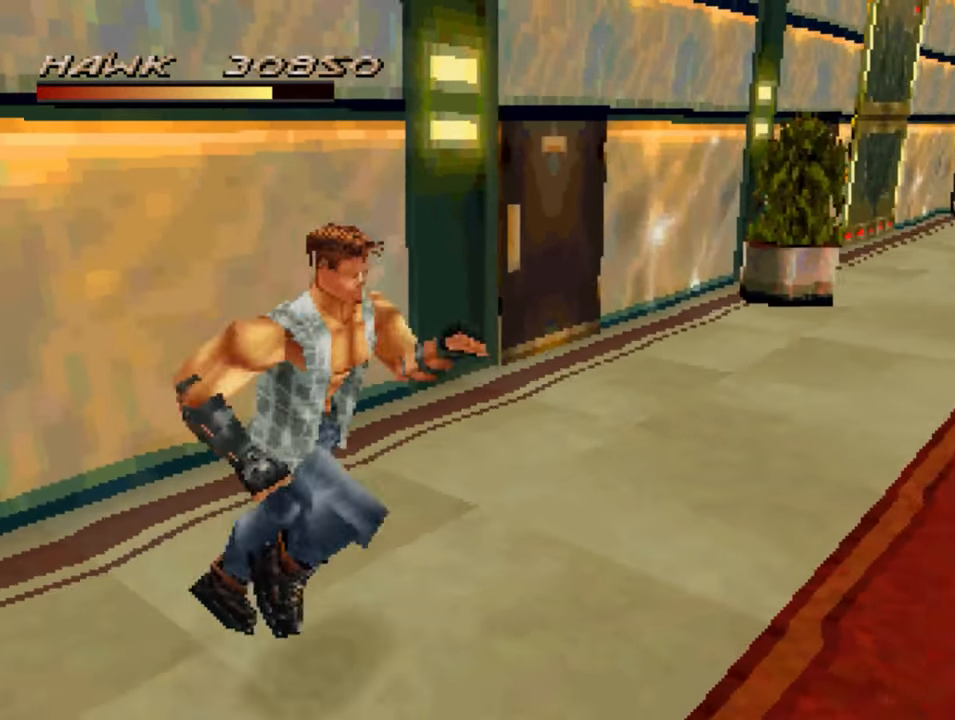
{"buttons": ["R1"], "left_stick": "up-right", "right_stick": "center", "events": []}
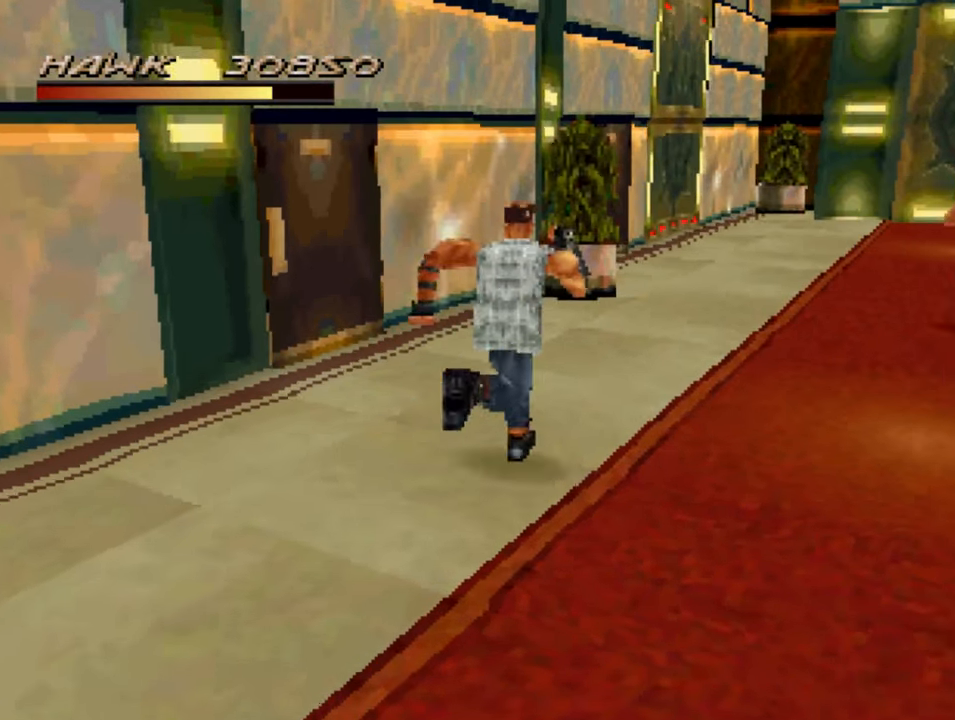
{"buttons": ["CROSS", "R1"], "left_stick": "up-right", "right_stick": "center", "events": [[450, "CROSS", "down"]]}